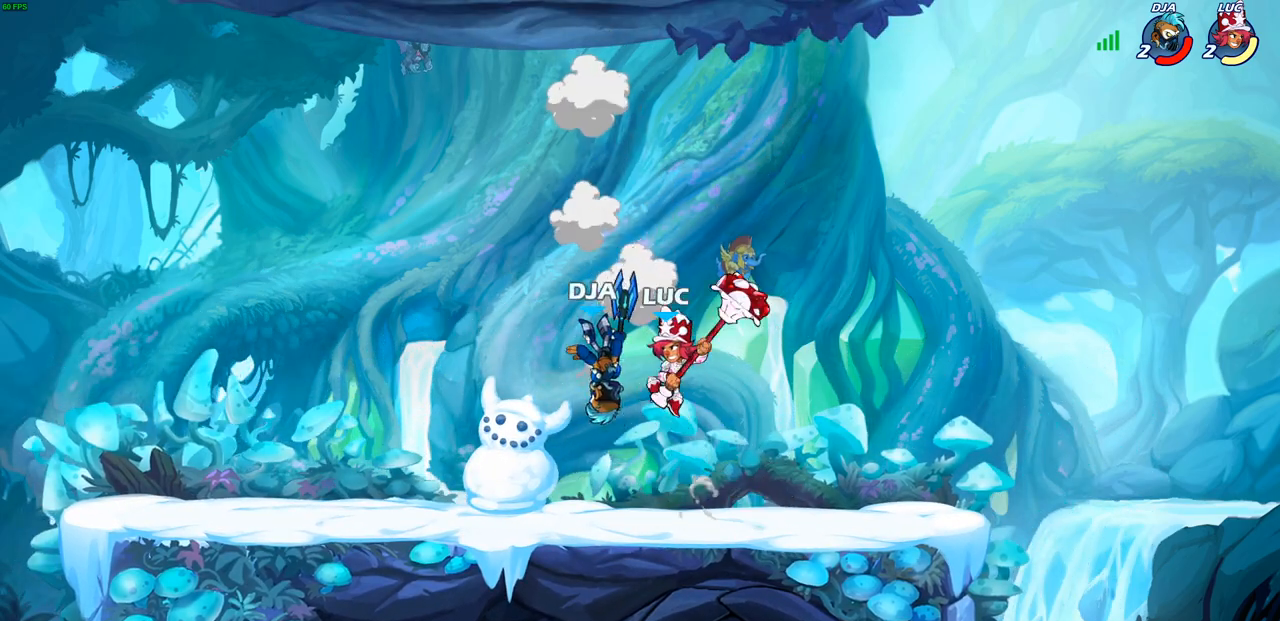
Gameplay with a controller (PlayStation layout); each line is a JSON object with the inputs held at the frame after it. "events" lists button and stick changes between this image and that frame as [ms after this image, input, new state], when the widget could be followed in between.
{"buttons": [], "left_stick": "right", "right_stick": "center", "events": [[17, "right_stick", "center"], [100, "left_stick", "down-right"], [467, "left_stick", "right"]]}
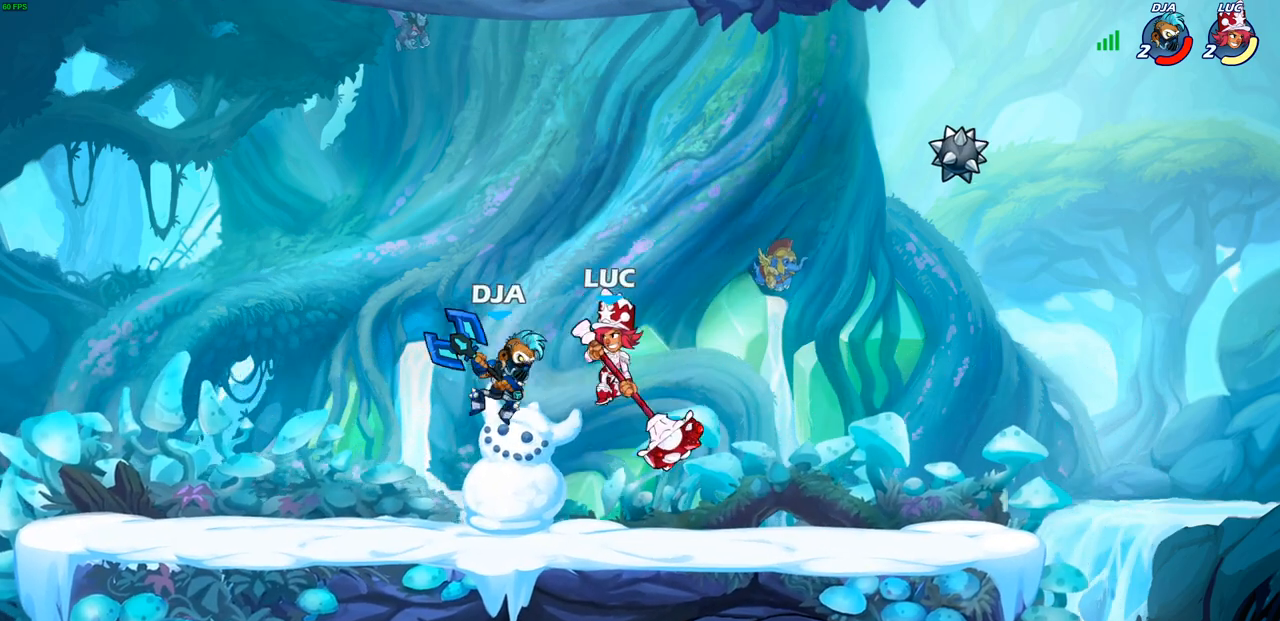
{"buttons": [], "left_stick": "center", "right_stick": "center", "events": [[33, "left_stick", "up-left"], [133, "CROSS", "down"], [200, "CROSS", "up"], [200, "R1", "down"], [200, "R2", "down"], [233, "left_stick", "down"], [250, "SQUARE", "down"], [350, "R1", "up"], [350, "R2", "up"], [350, "SQUARE", "up"], [400, "left_stick", "center"]]}
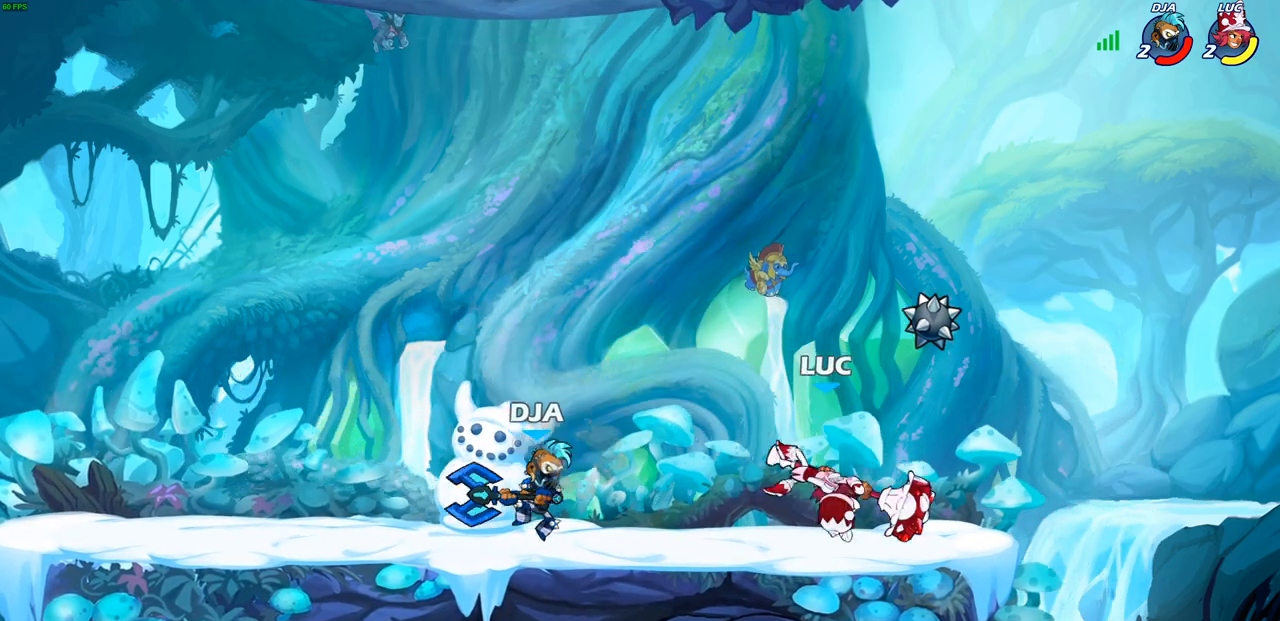
{"buttons": ["R1", "R2"], "left_stick": "center", "right_stick": "center", "events": [[50, "left_stick", "left"], [250, "left_stick", "center"], [367, "R2", "down"], [417, "R1", "down"]]}
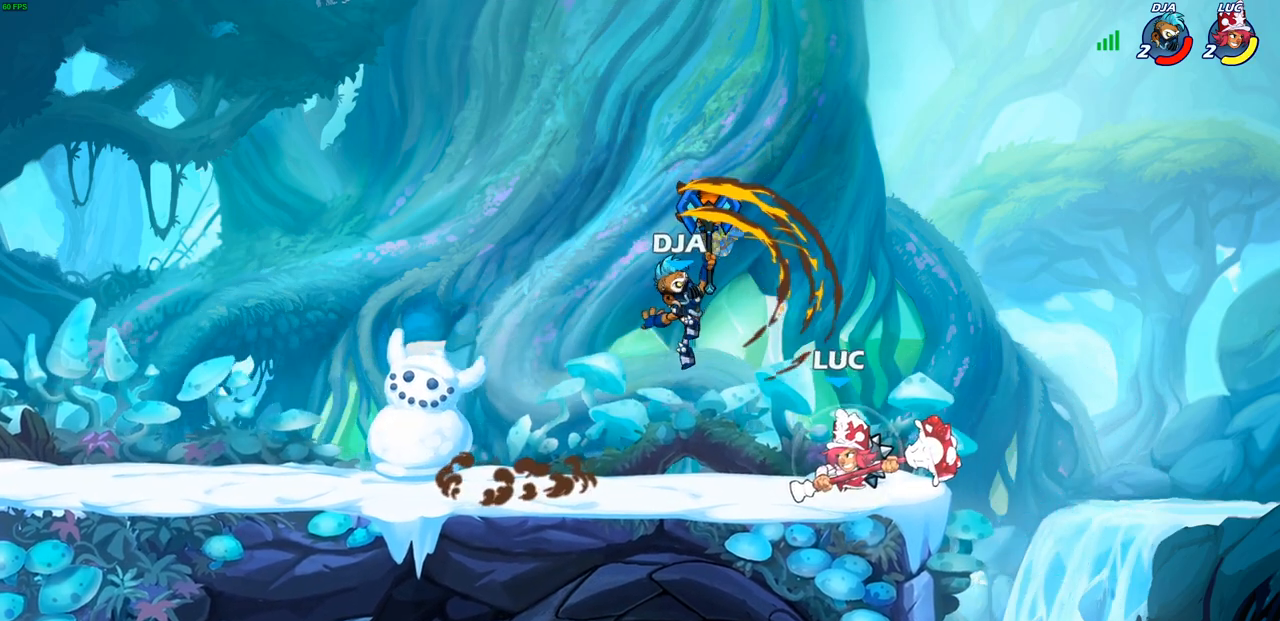
{"buttons": ["SQUARE"], "left_stick": "center", "right_stick": "center", "events": [[167, "R1", "up"], [167, "R2", "up"], [400, "SQUARE", "down"]]}
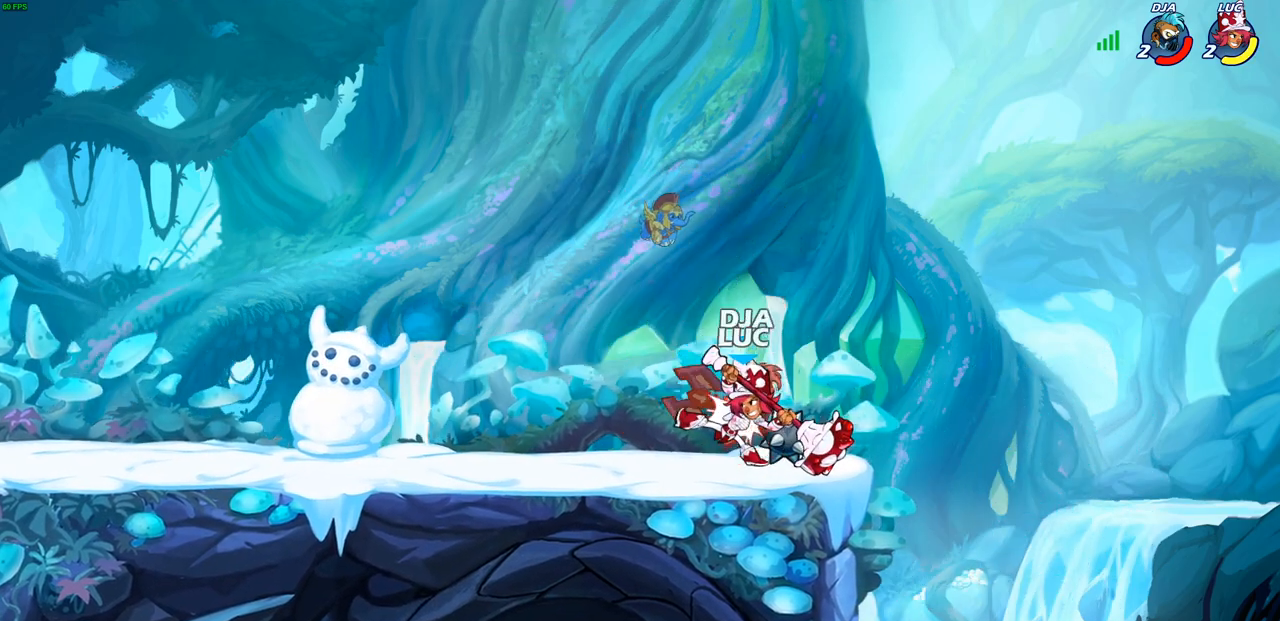
{"buttons": ["SQUARE"], "left_stick": "center", "right_stick": "center", "events": [[17, "SQUARE", "up"], [100, "SQUARE", "down"], [200, "SQUARE", "up"], [283, "SQUARE", "down"], [367, "SQUARE", "up"], [483, "SQUARE", "down"]]}
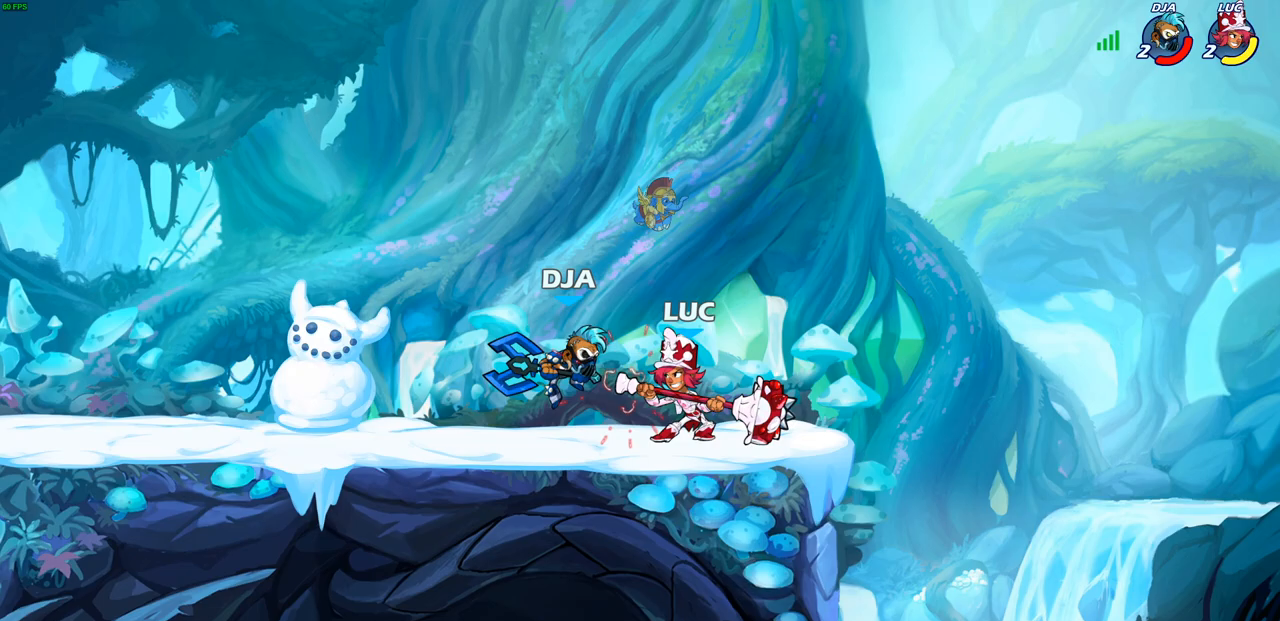
{"buttons": [], "left_stick": "left", "right_stick": "center", "events": [[50, "SQUARE", "up"], [150, "SQUARE", "down"], [267, "SQUARE", "up"], [367, "left_stick", "left"]]}
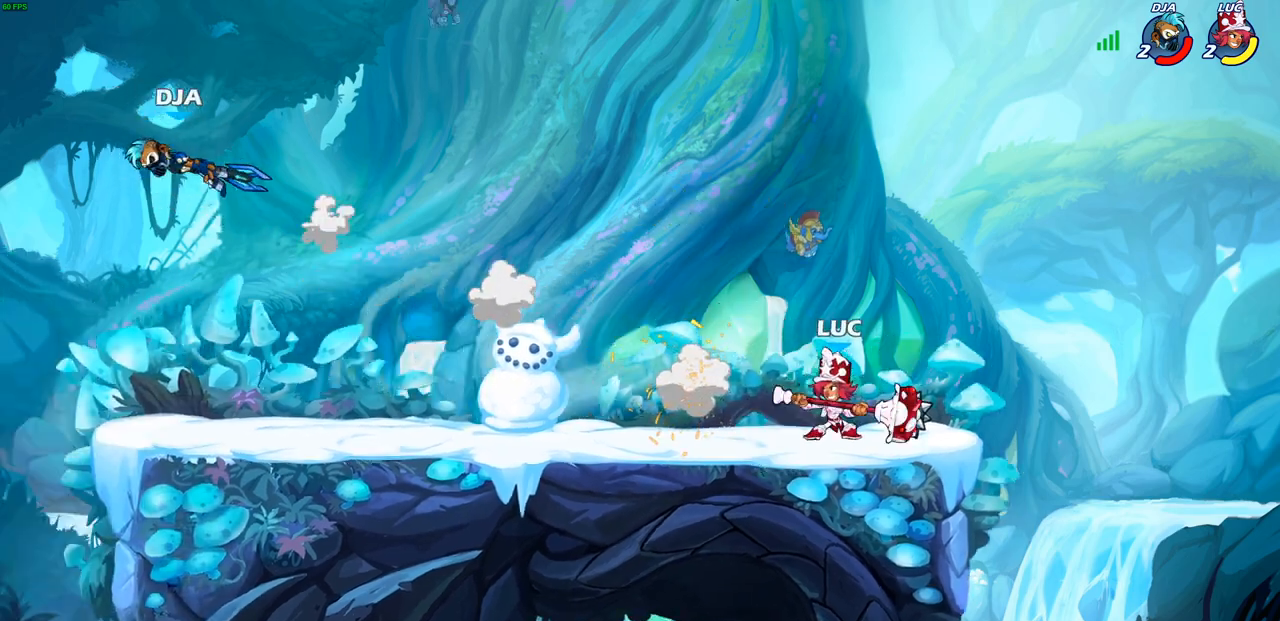
{"buttons": [], "left_stick": "up-left", "right_stick": "center", "events": [[33, "left_stick", "up-left"], [100, "R2", "down"], [150, "CROSS", "down"], [250, "CROSS", "up"], [300, "R2", "up"]]}
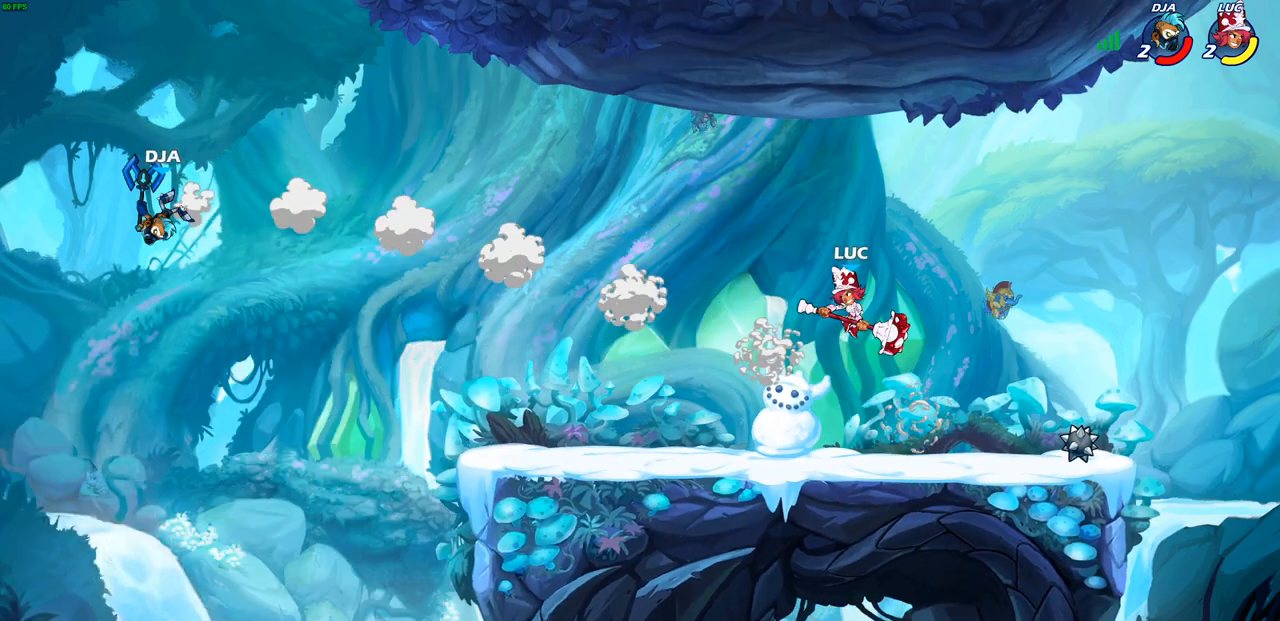
{"buttons": [], "left_stick": "down", "right_stick": "center", "events": [[267, "left_stick", "down-left"], [383, "left_stick", "down"]]}
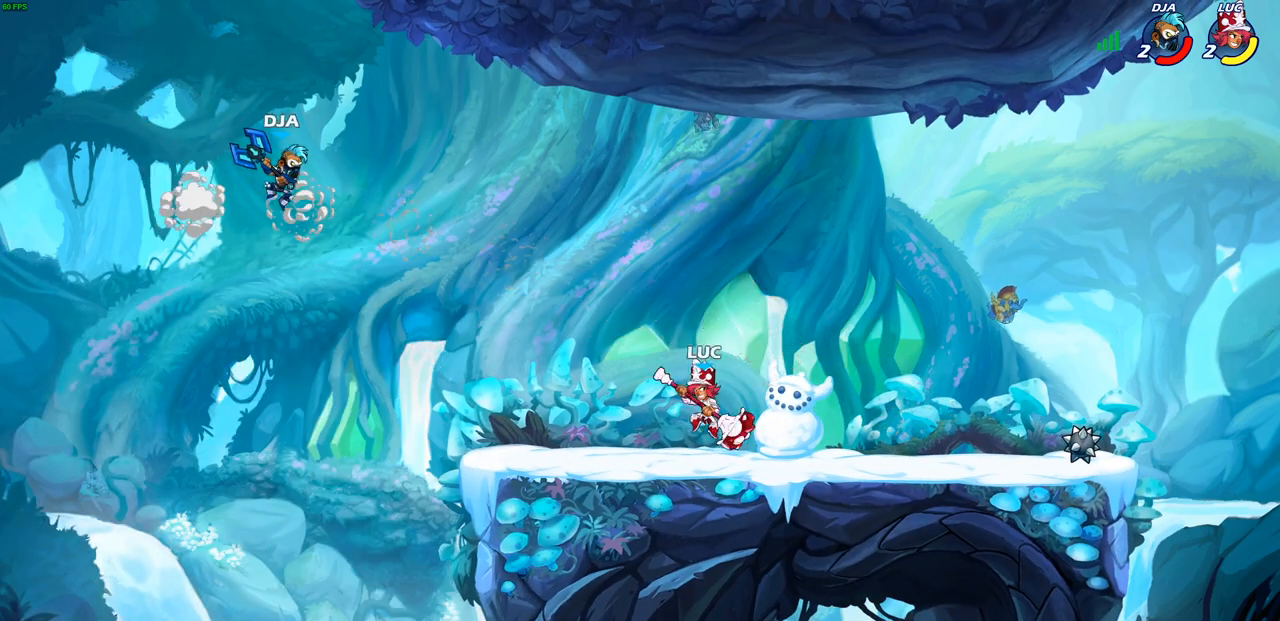
{"buttons": [], "left_stick": "up-left", "right_stick": "center", "events": [[67, "left_stick", "right"], [133, "CROSS", "down"], [250, "CROSS", "up"], [267, "left_stick", "up"], [367, "left_stick", "up-left"]]}
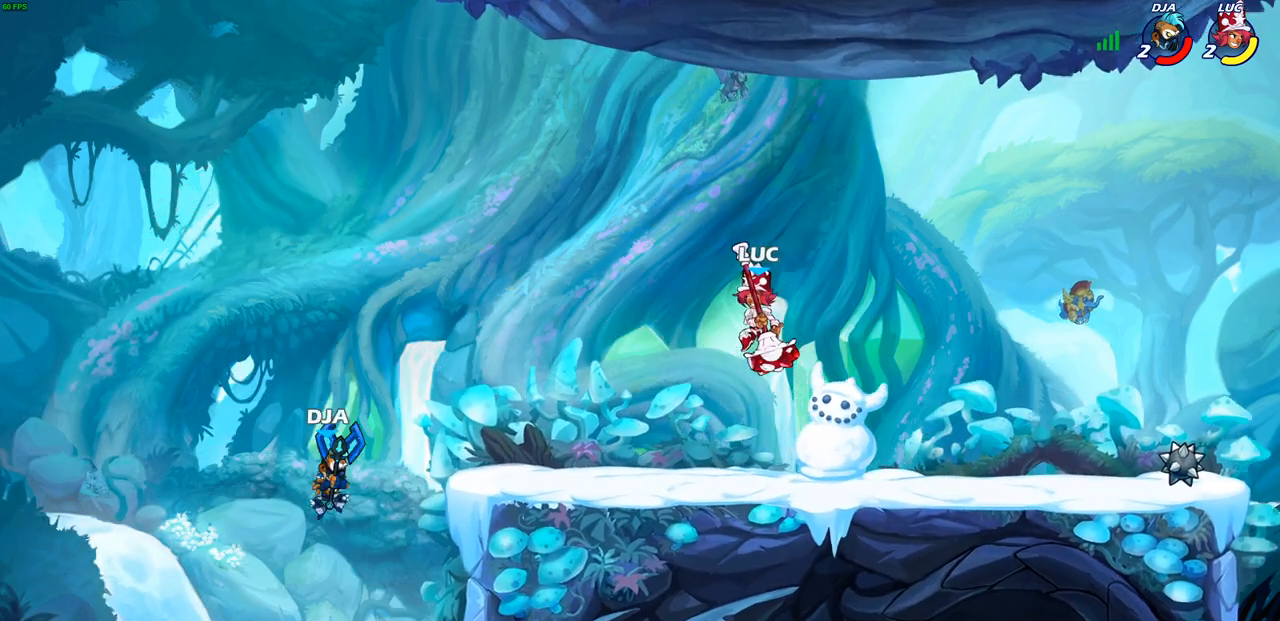
{"buttons": ["R1", "R2"], "left_stick": "down-left", "right_stick": "center", "events": [[200, "left_stick", "left"], [433, "left_stick", "down-left"], [483, "R2", "down"], [500, "R1", "down"]]}
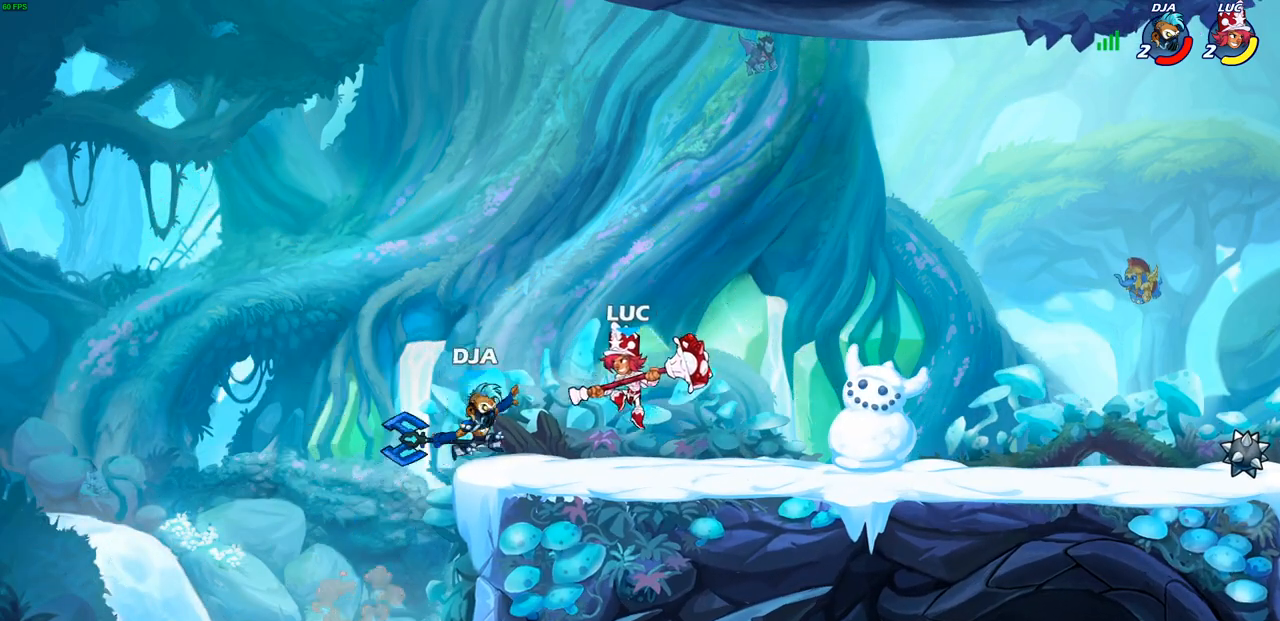
{"buttons": [], "left_stick": "right", "right_stick": "center", "events": [[33, "SQUARE", "down"], [33, "left_stick", "down"], [133, "SQUARE", "up"], [150, "R1", "up"], [150, "R2", "up"], [150, "left_stick", "center"], [467, "left_stick", "right"]]}
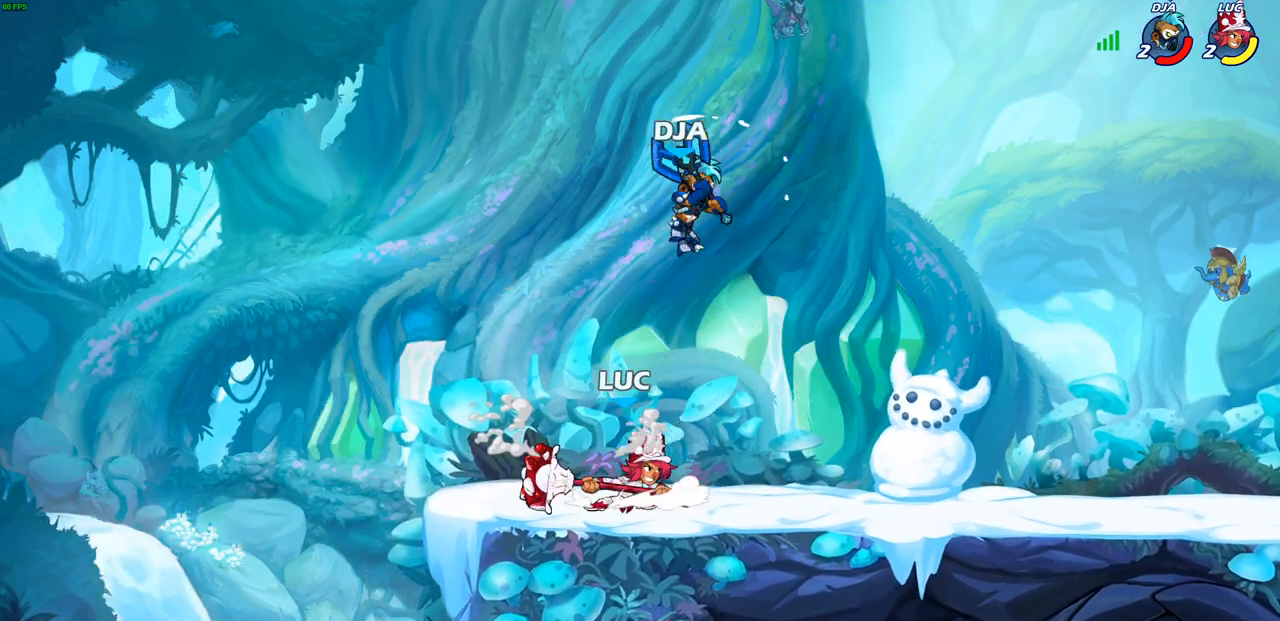
{"buttons": [], "left_stick": "center", "right_stick": "center", "events": [[133, "CROSS", "down"], [150, "left_stick", "up-right"], [200, "SQUARE", "down"], [217, "CROSS", "up"], [250, "SQUARE", "up"], [333, "left_stick", "center"]]}
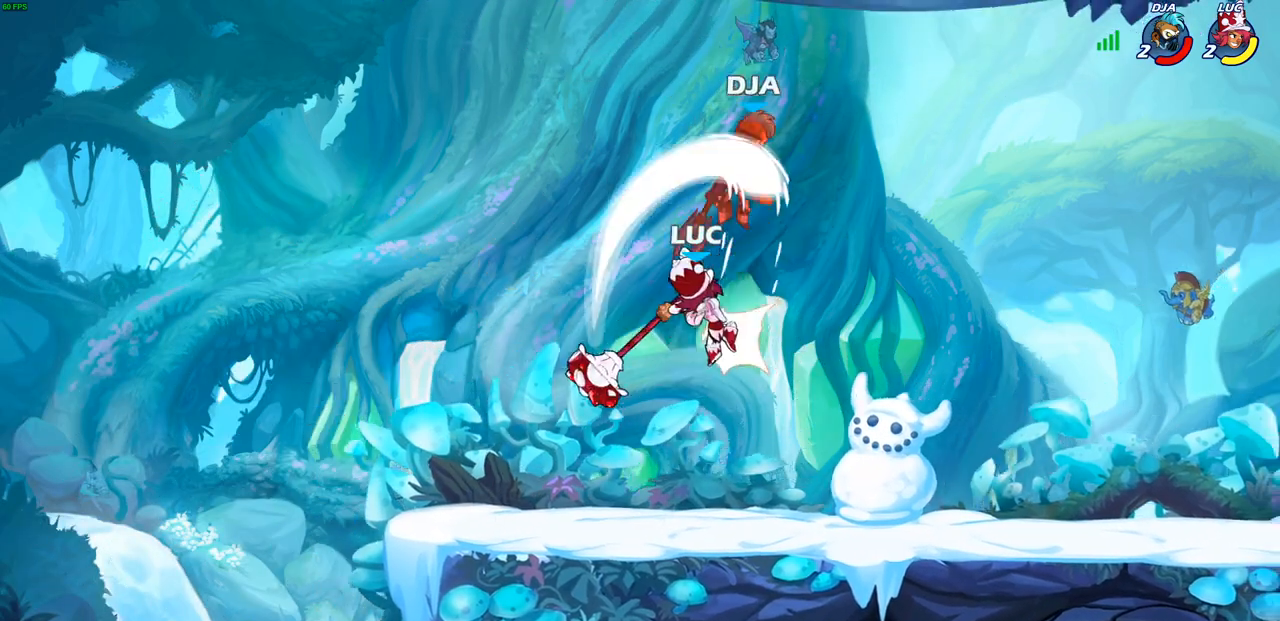
{"buttons": [], "left_stick": "right", "right_stick": "center", "events": [[383, "left_stick", "right"]]}
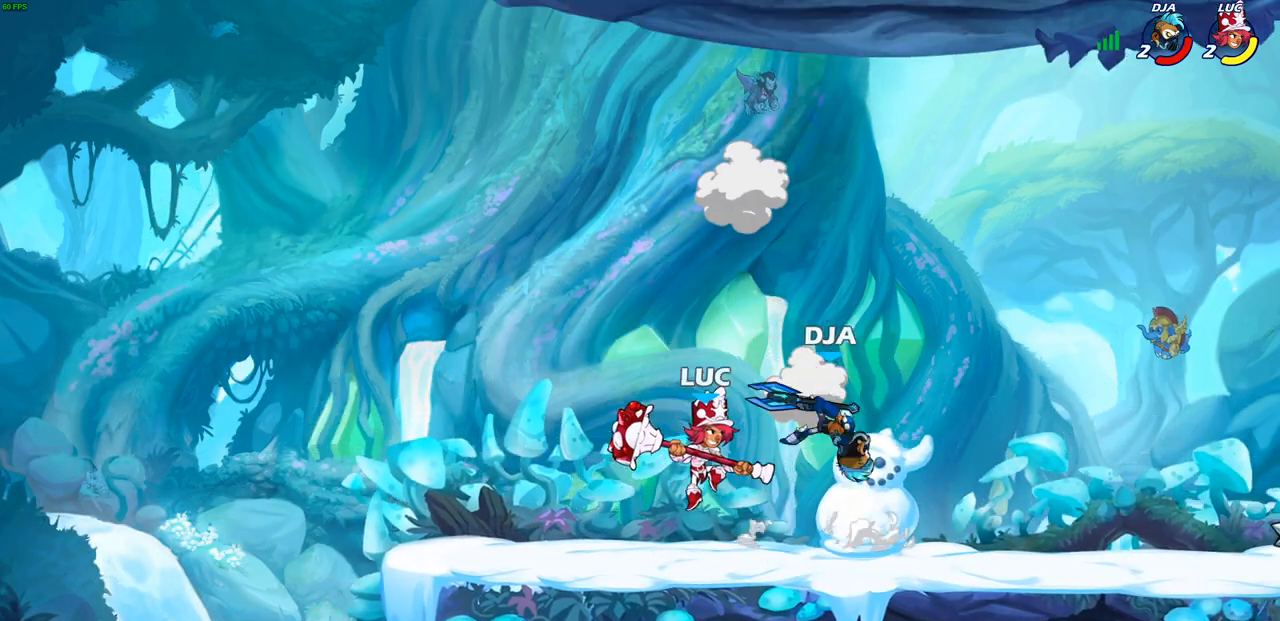
{"buttons": [], "left_stick": "up-left", "right_stick": "center", "events": [[150, "CROSS", "down"], [150, "left_stick", "up"], [183, "SQUARE", "down"], [217, "CROSS", "up"], [250, "SQUARE", "up"], [350, "left_stick", "up-left"]]}
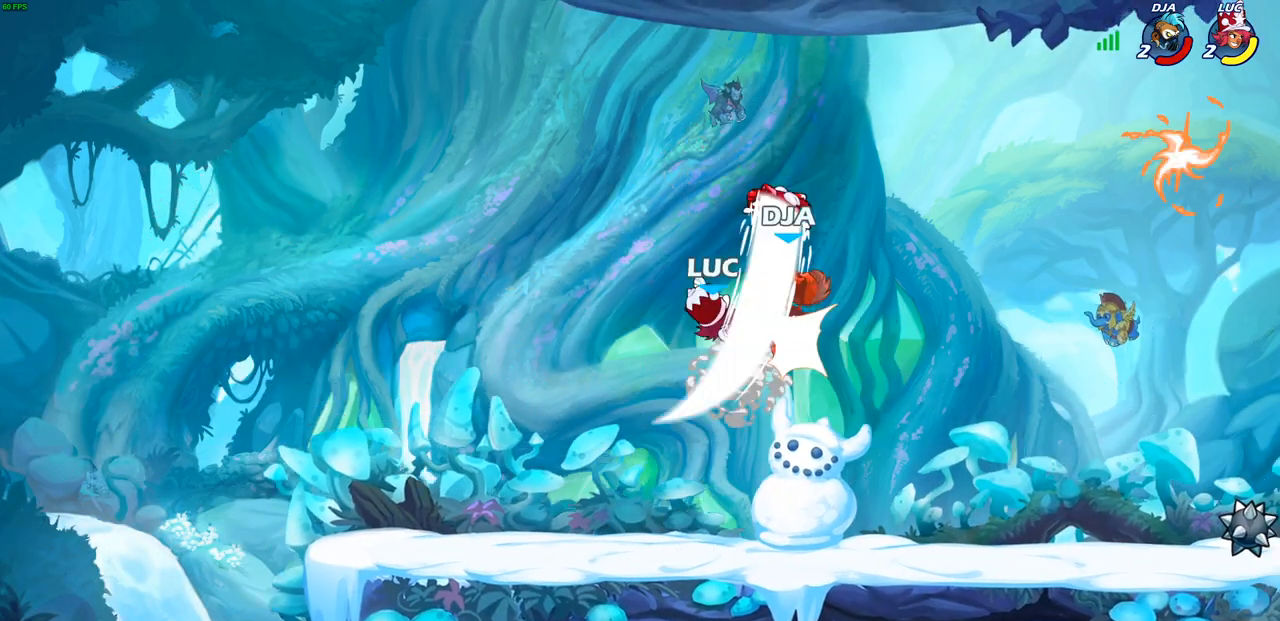
{"buttons": [], "left_stick": "right", "right_stick": "center", "events": [[233, "left_stick", "up-right"], [300, "left_stick", "right"]]}
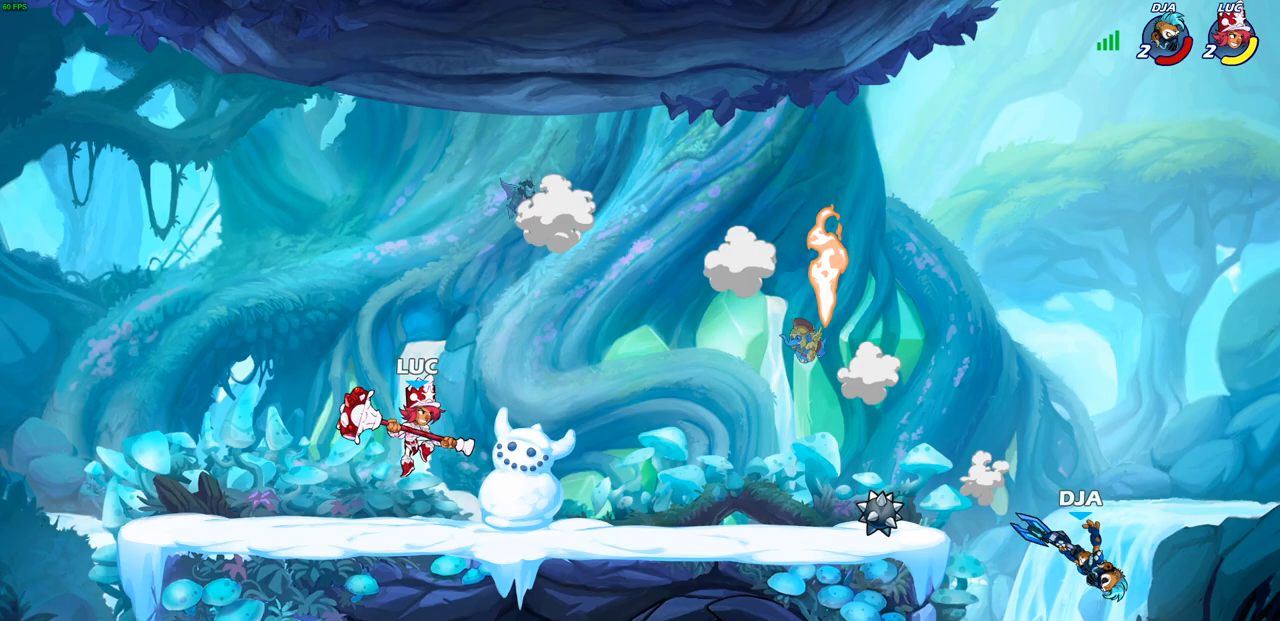
{"buttons": [], "left_stick": "right", "right_stick": "center", "events": []}
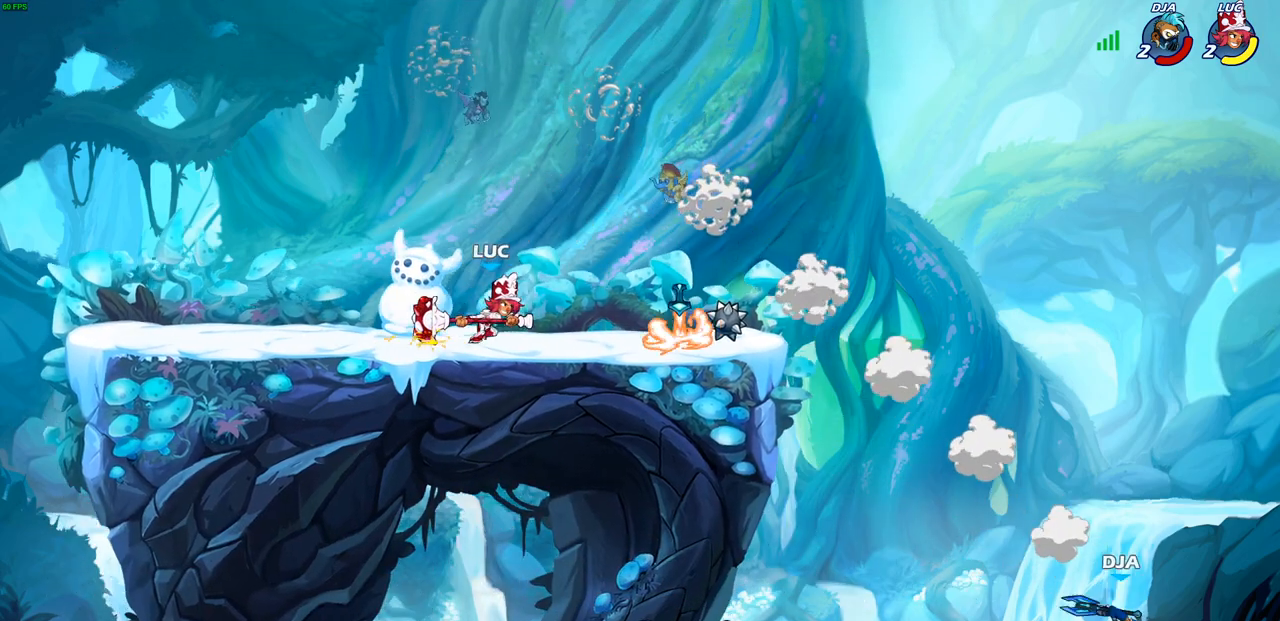
{"buttons": [], "left_stick": "right", "right_stick": "center", "events": [[317, "CROSS", "down"], [450, "CROSS", "up"]]}
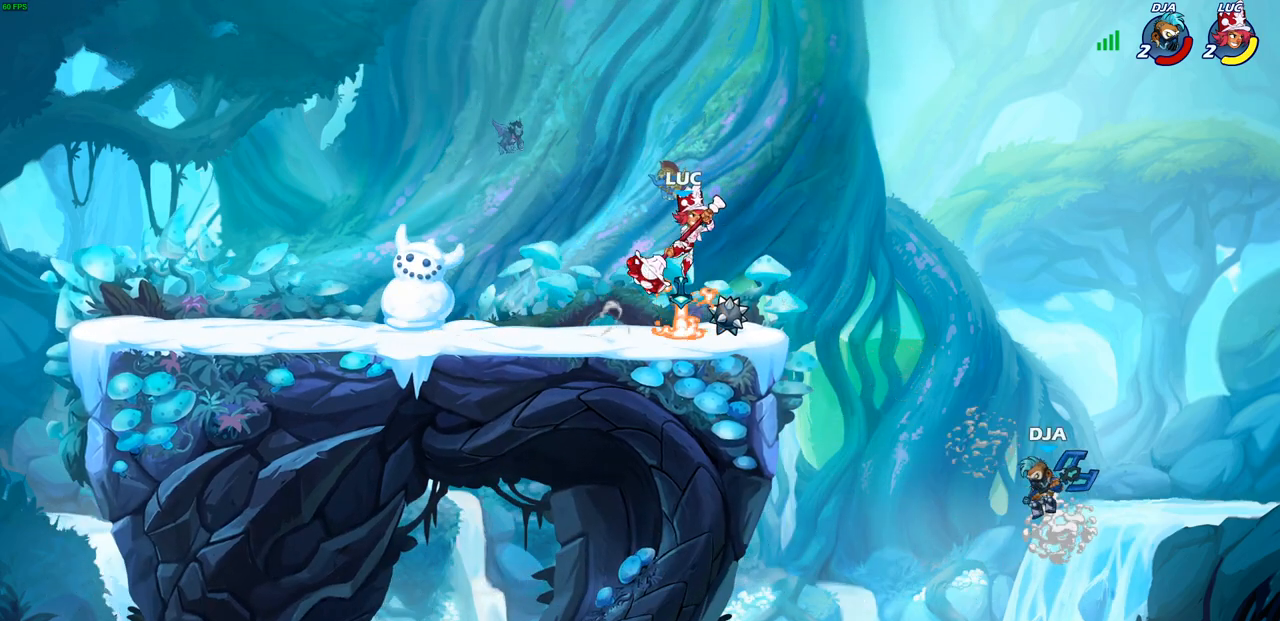
{"buttons": ["SQUARE"], "left_stick": "up", "right_stick": "center", "events": [[67, "left_stick", "down-right"], [167, "left_stick", "down"], [350, "left_stick", "up-right"], [450, "SQUARE", "down"], [467, "left_stick", "up"]]}
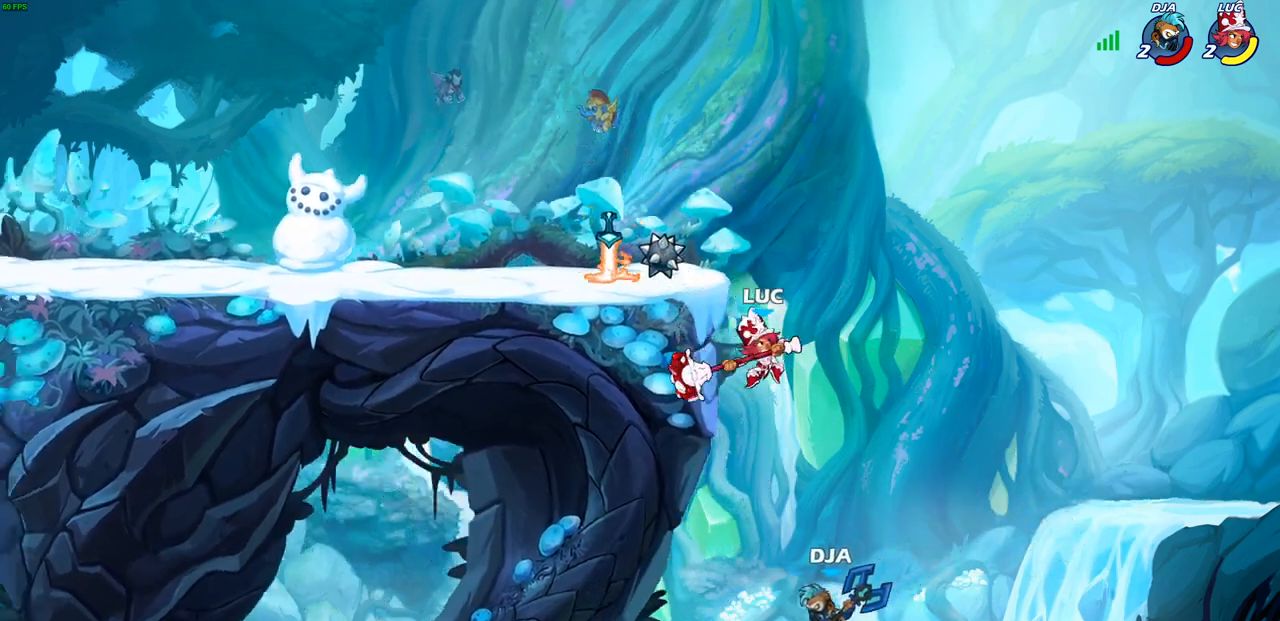
{"buttons": [], "left_stick": "up-right", "right_stick": "center", "events": [[17, "SQUARE", "up"], [33, "left_stick", "center"], [350, "left_stick", "up"], [400, "left_stick", "up-right"]]}
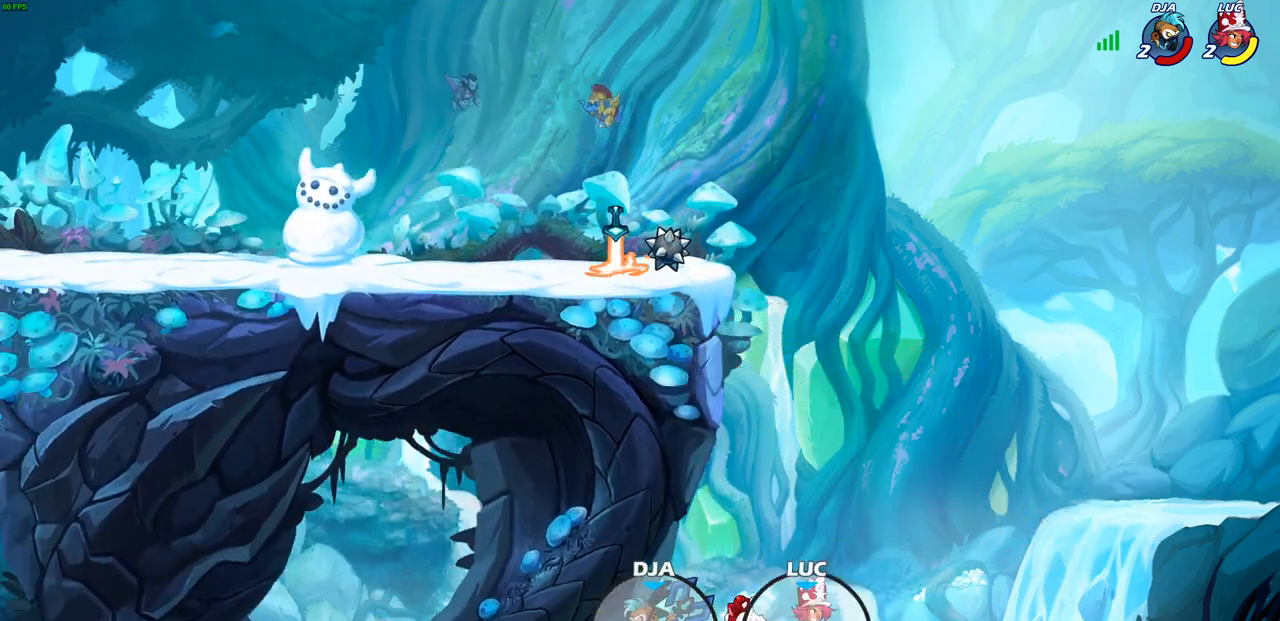
{"buttons": ["CROSS"], "left_stick": "up-left", "right_stick": "center", "events": [[100, "CROSS", "down"], [283, "CROSS", "up"], [317, "left_stick", "up-left"], [417, "CROSS", "down"]]}
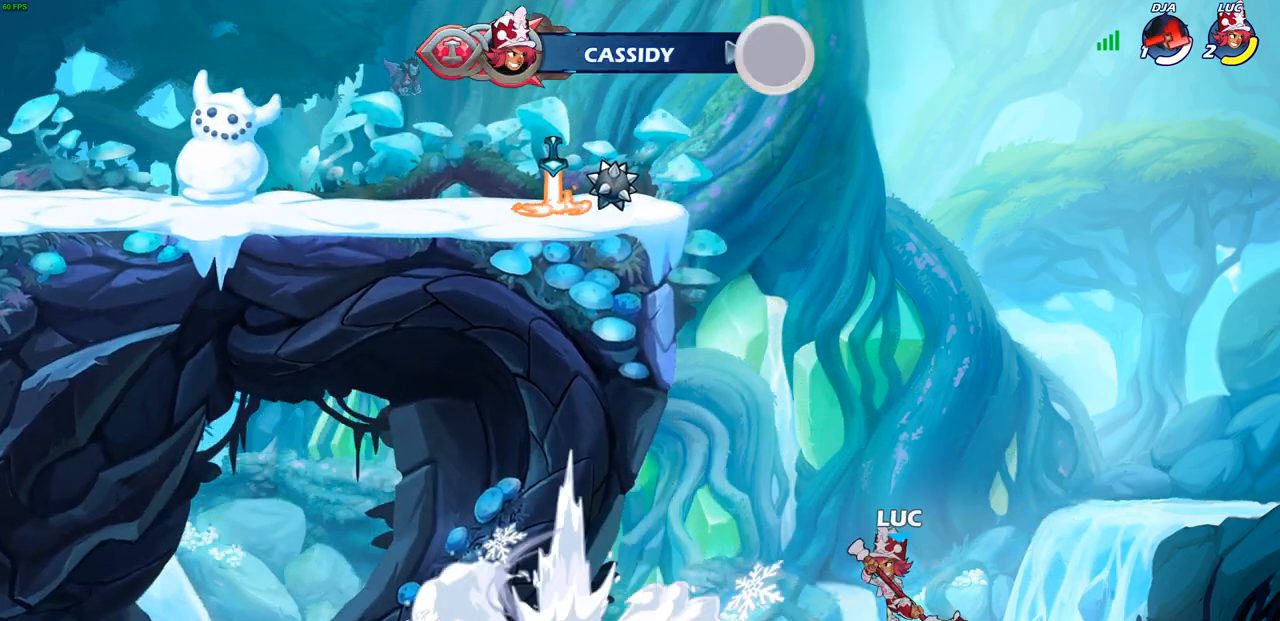
{"buttons": [], "left_stick": "up-left", "right_stick": "center", "events": [[117, "CIRCLE", "down"], [117, "CROSS", "up"], [250, "CIRCLE", "up"]]}
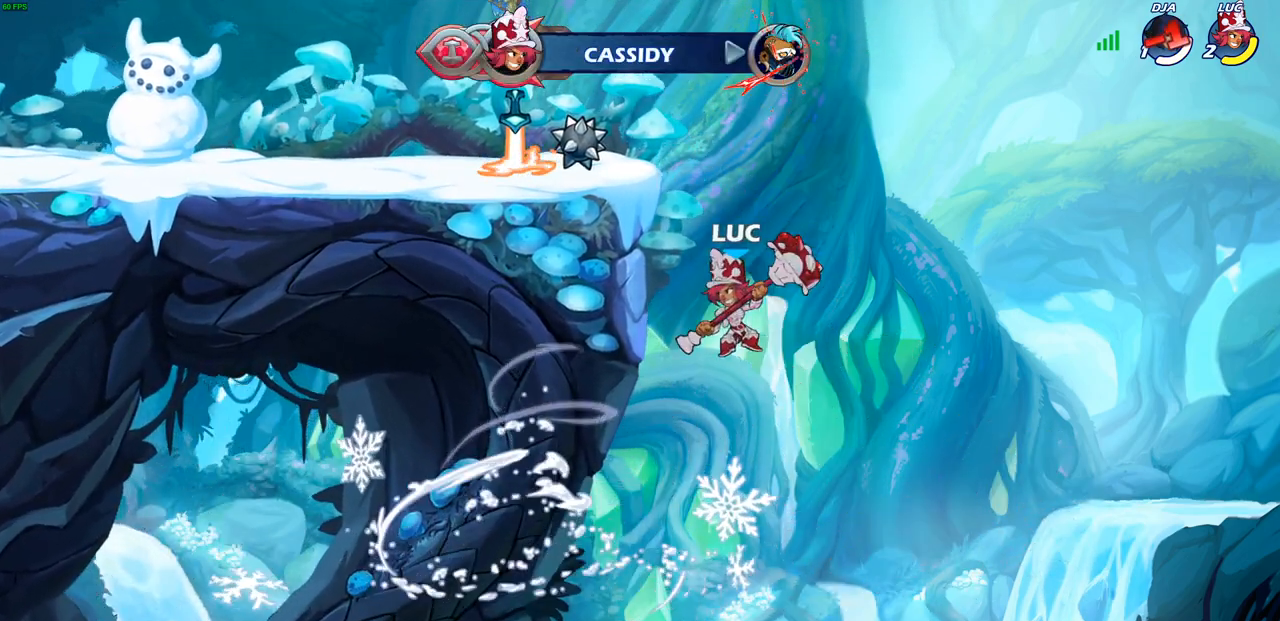
{"buttons": [], "left_stick": "up-left", "right_stick": "center", "events": [[233, "left_stick", "up-right"], [317, "CROSS", "down"], [350, "left_stick", "up-left"], [450, "CROSS", "up"]]}
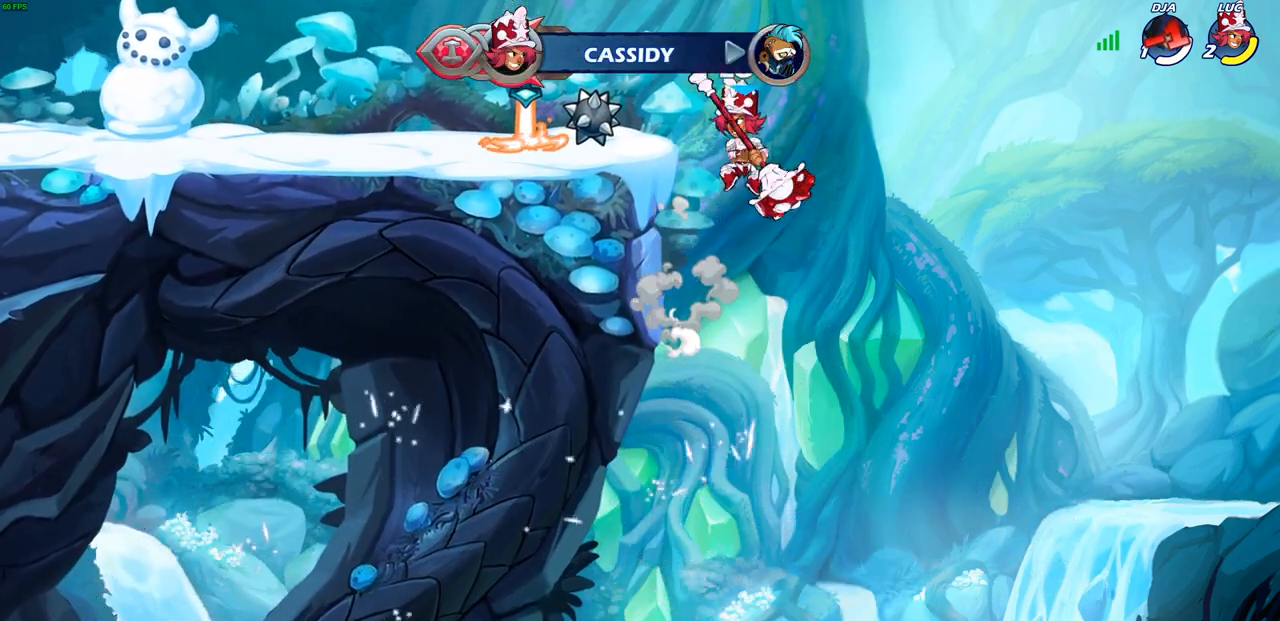
{"buttons": [], "left_stick": "center", "right_stick": "center", "events": [[33, "CROSS", "down"], [167, "CIRCLE", "down"], [167, "CROSS", "up"], [283, "CIRCLE", "up"], [433, "left_stick", "center"]]}
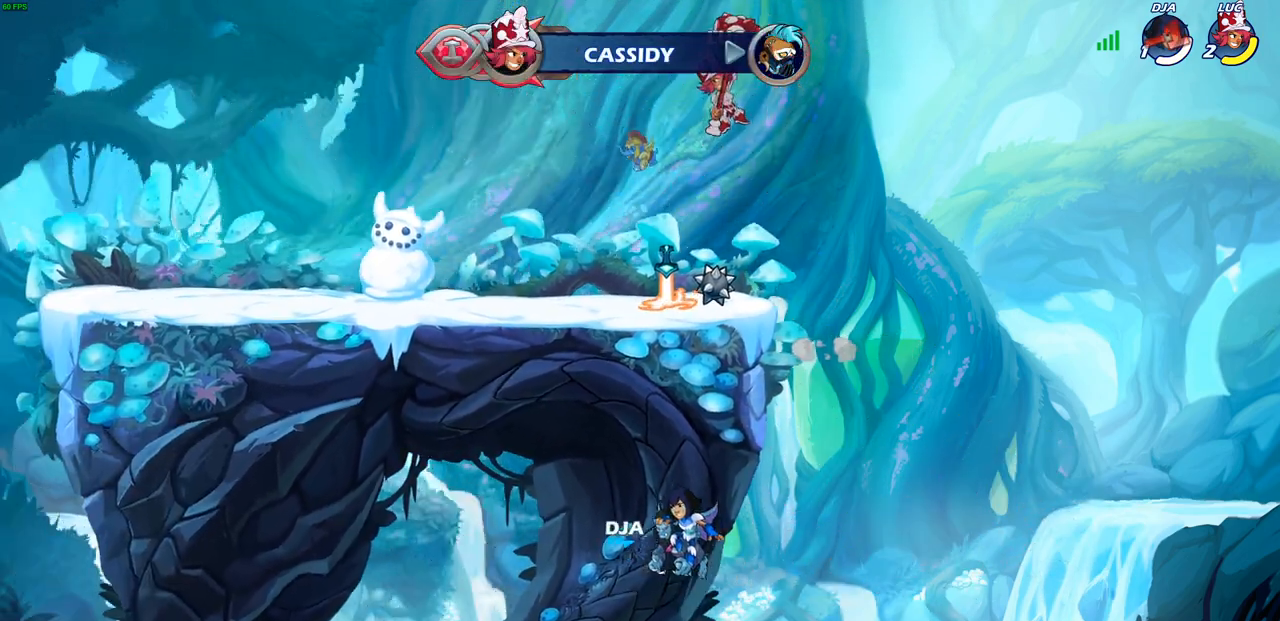
{"buttons": [], "left_stick": "center", "right_stick": "center", "events": [[267, "left_stick", "up"], [317, "R1", "down"], [367, "R1", "up"], [417, "left_stick", "center"]]}
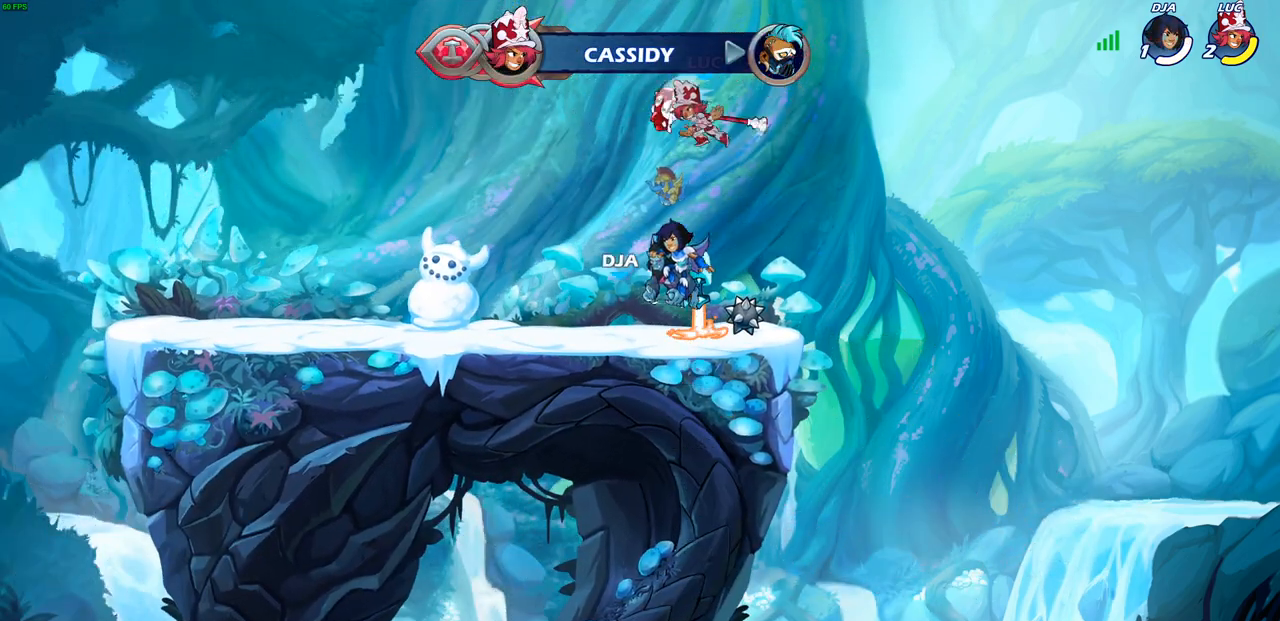
{"buttons": [], "left_stick": "up-left", "right_stick": "center", "events": [[417, "R1", "down"], [483, "left_stick", "up-left"], [500, "R1", "up"]]}
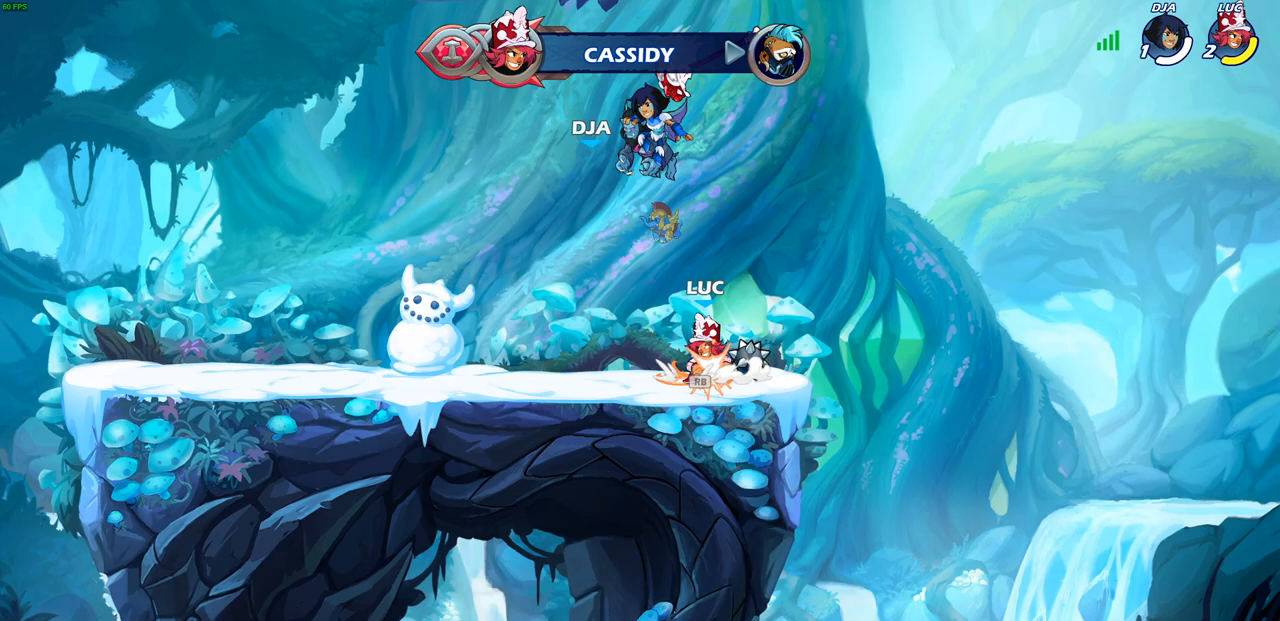
{"buttons": [], "left_stick": "center", "right_stick": "center", "events": [[100, "R2", "down"], [117, "CROSS", "down"], [250, "SQUARE", "down"], [250, "left_stick", "up-right"], [317, "CROSS", "up"], [367, "SQUARE", "up"], [367, "left_stick", "center"], [433, "R2", "up"]]}
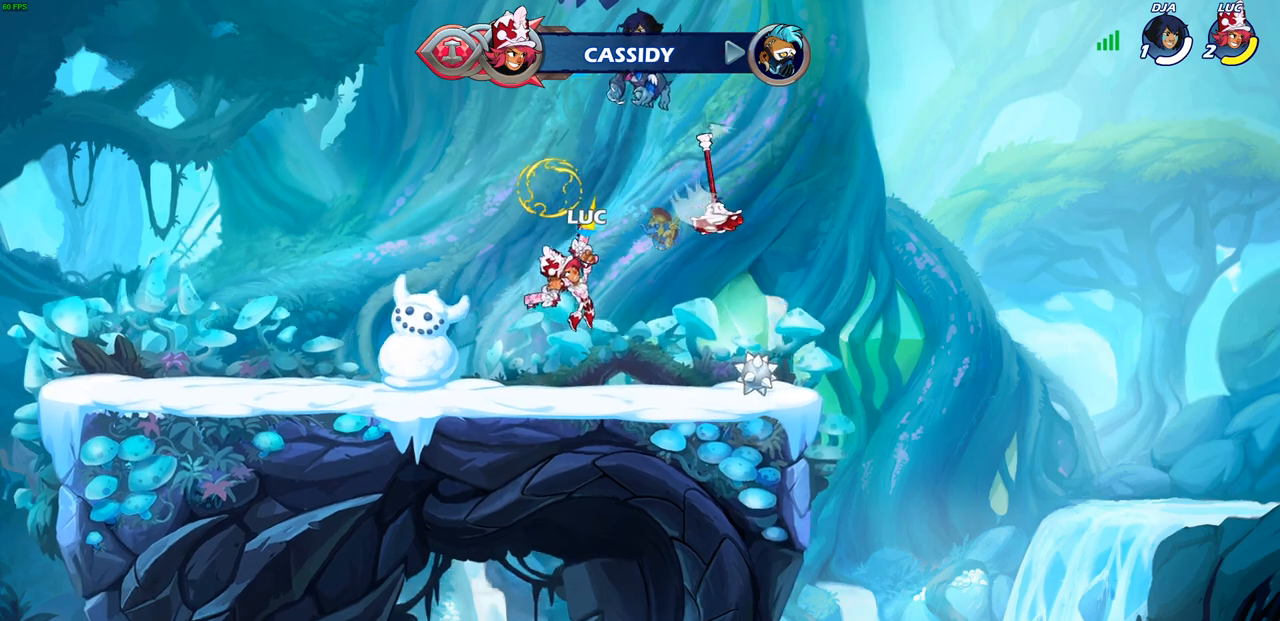
{"buttons": ["CROSS", "R2"], "left_stick": "up-left", "right_stick": "center", "events": [[283, "left_stick", "right"], [400, "R2", "down"], [450, "CROSS", "down"], [483, "left_stick", "up-left"]]}
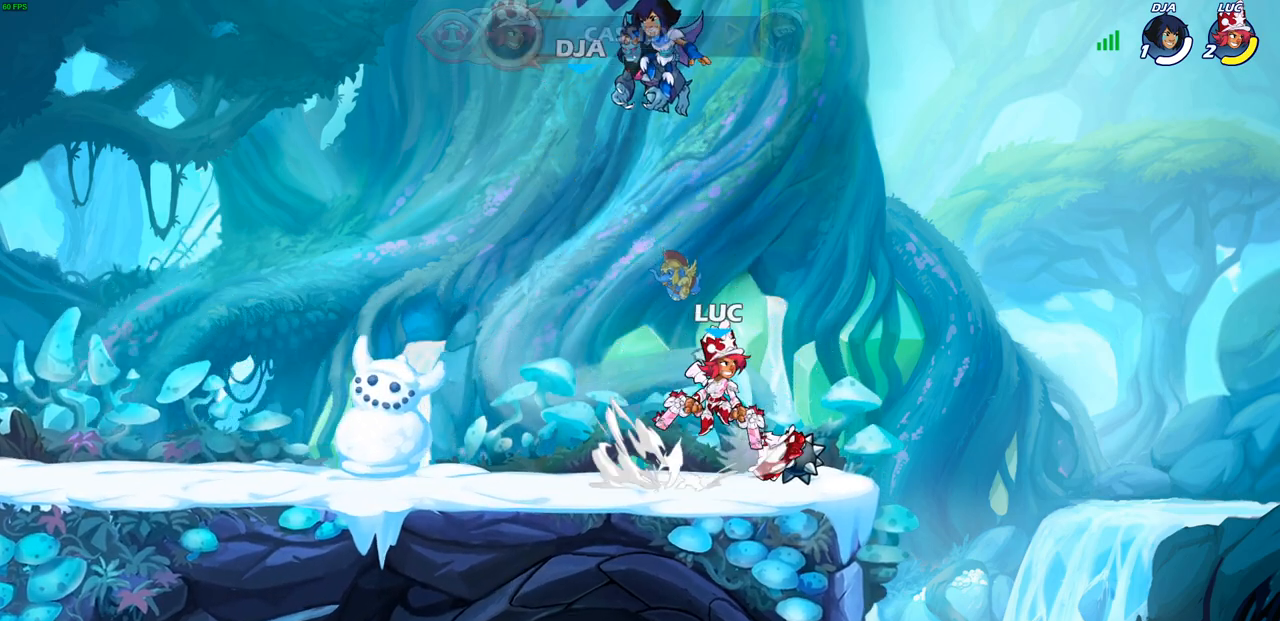
{"buttons": [], "left_stick": "center", "right_stick": "center", "events": [[50, "SQUARE", "down"], [167, "SQUARE", "up"], [183, "CROSS", "up"], [183, "R2", "up"], [183, "left_stick", "center"]]}
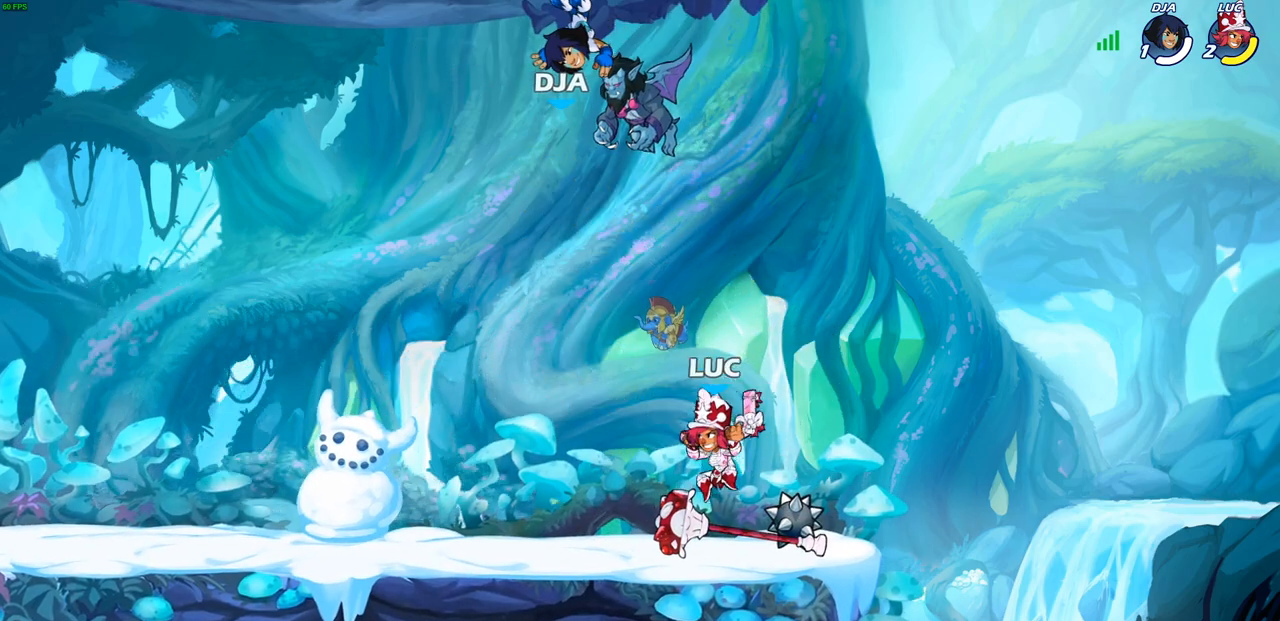
{"buttons": [], "left_stick": "down-left", "right_stick": "center", "events": [[117, "left_stick", "left"], [217, "R1", "down"], [217, "R2", "down"], [267, "CROSS", "down"], [317, "R1", "up"], [383, "CROSS", "up"], [383, "left_stick", "down-left"], [417, "R2", "up"]]}